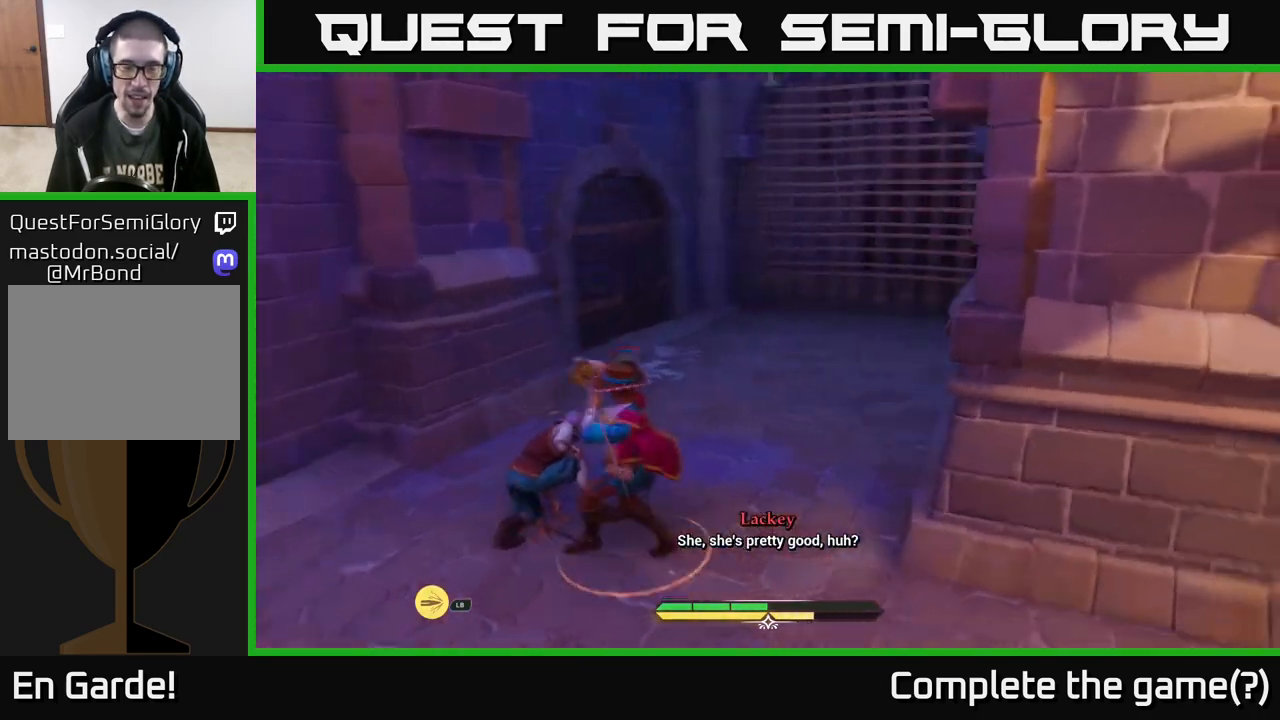
Gameplay with a controller (Xbox layout); each line is a JSON object with the inputs held at the frame after it. "events" lists button and stick changes between this image and that frame as [ms after this image, input, new state], when the widget could be followed in between.
{"buttons": [], "left_stick": "right", "right_stick": "right", "events": [[17, "left_stick", "left"], [67, "left_stick", "down-left"], [233, "left_stick", "down-right"], [350, "left_stick", "right"]]}
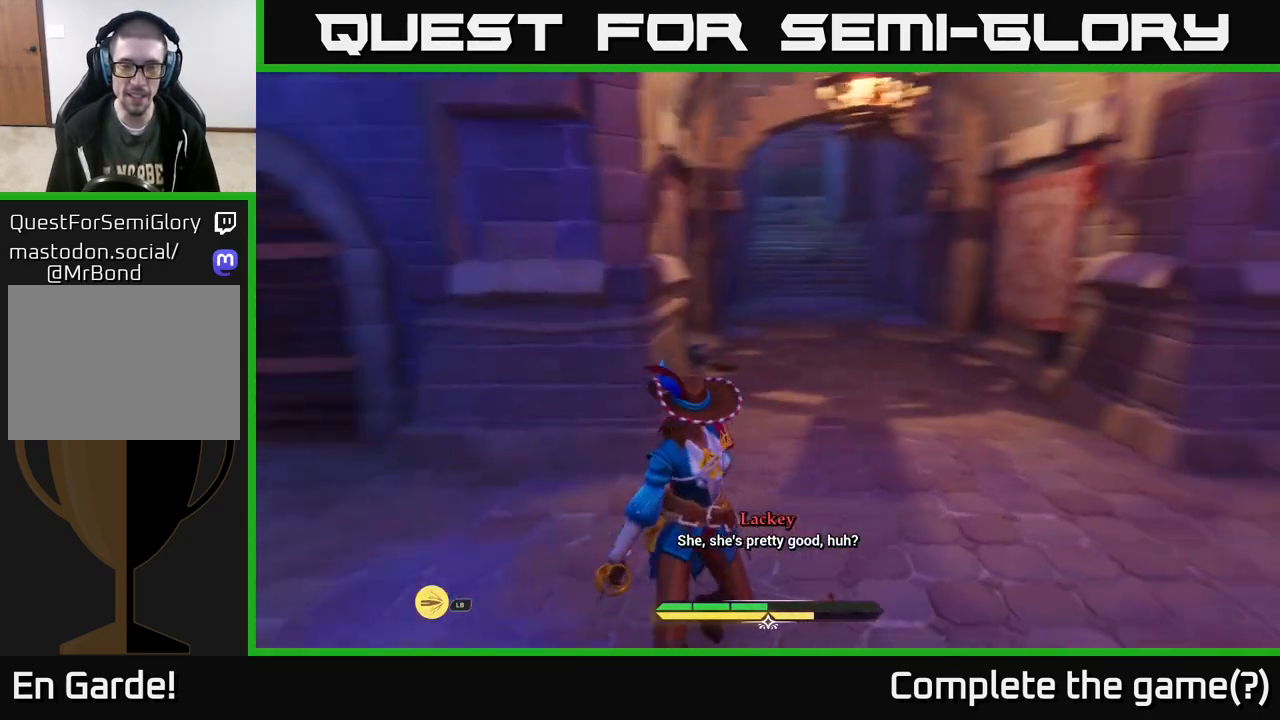
{"buttons": ["L2"], "left_stick": "up", "right_stick": "center", "events": [[100, "left_stick", "up-right"], [117, "right_stick", "center"], [283, "left_stick", "up"], [317, "L2", "down"]]}
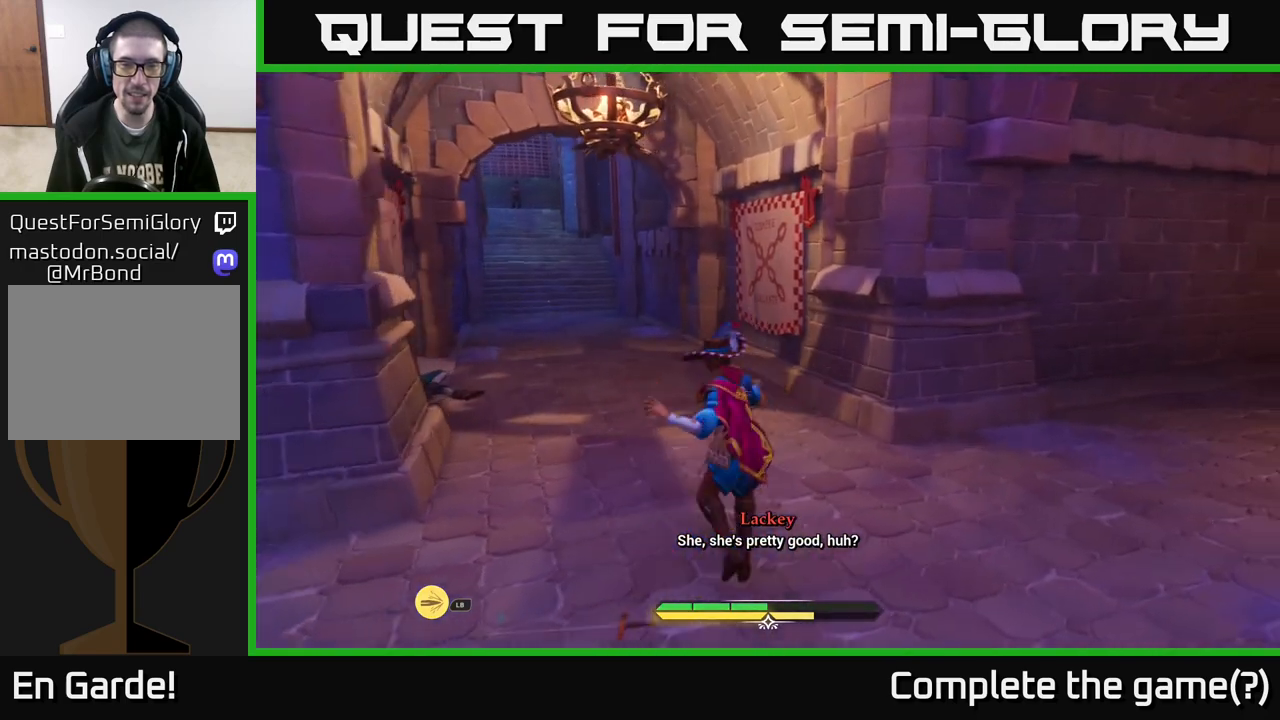
{"buttons": ["L2"], "left_stick": "up", "right_stick": "up", "events": [[17, "right_stick", "left"], [200, "right_stick", "center"], [467, "right_stick", "up"]]}
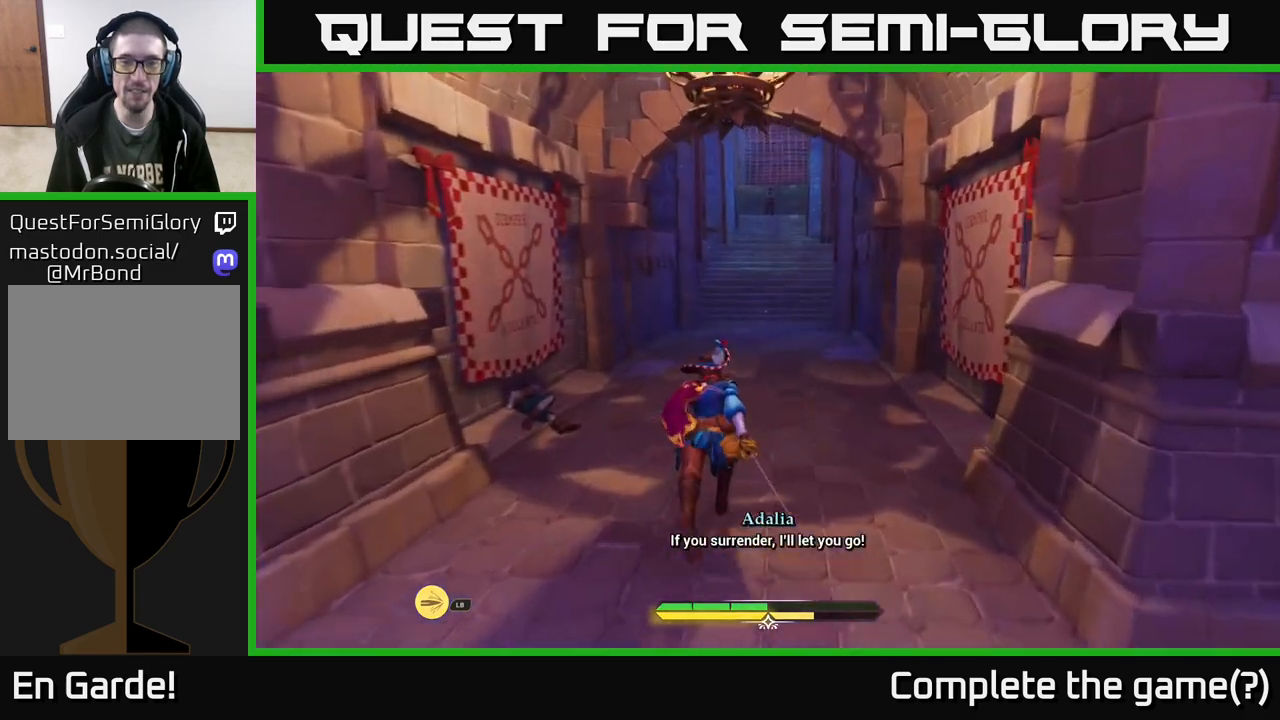
{"buttons": ["L2"], "left_stick": "up", "right_stick": "center", "events": [[150, "right_stick", "center"]]}
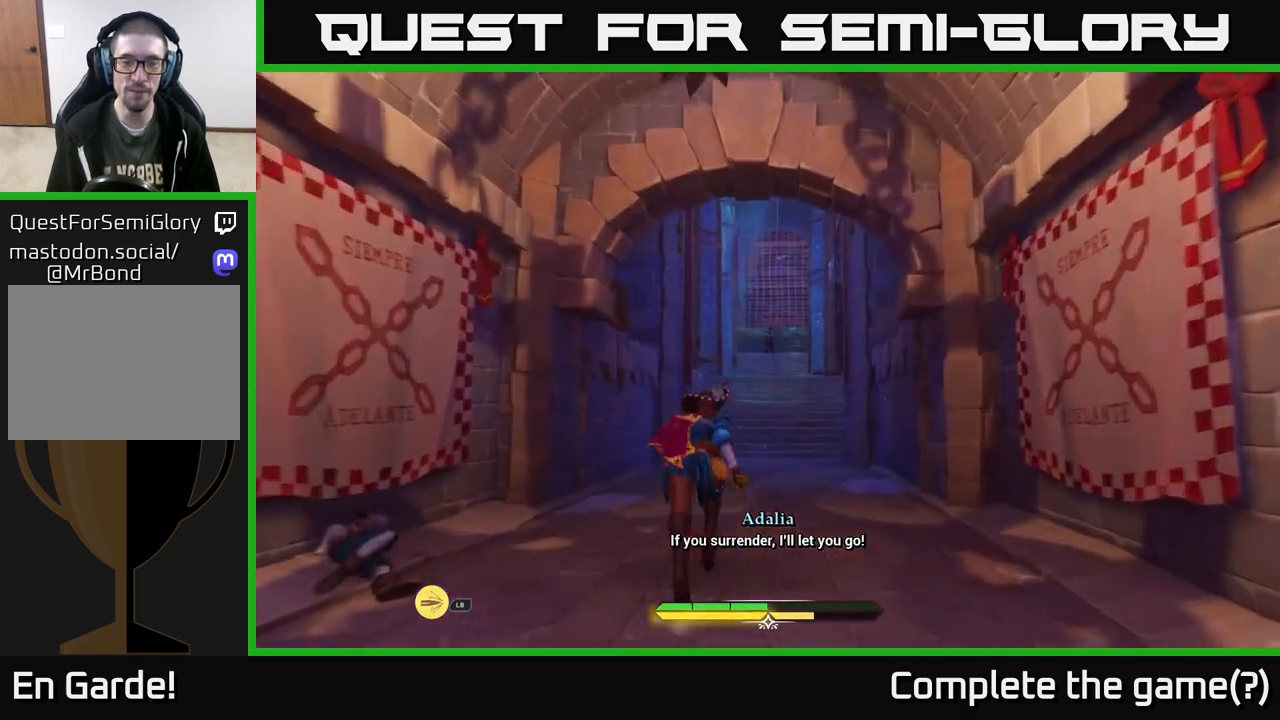
{"buttons": ["L2"], "left_stick": "up-left", "right_stick": "center", "events": [[83, "right_stick", "right"], [133, "right_stick", "up-right"], [317, "right_stick", "center"], [483, "left_stick", "up-left"]]}
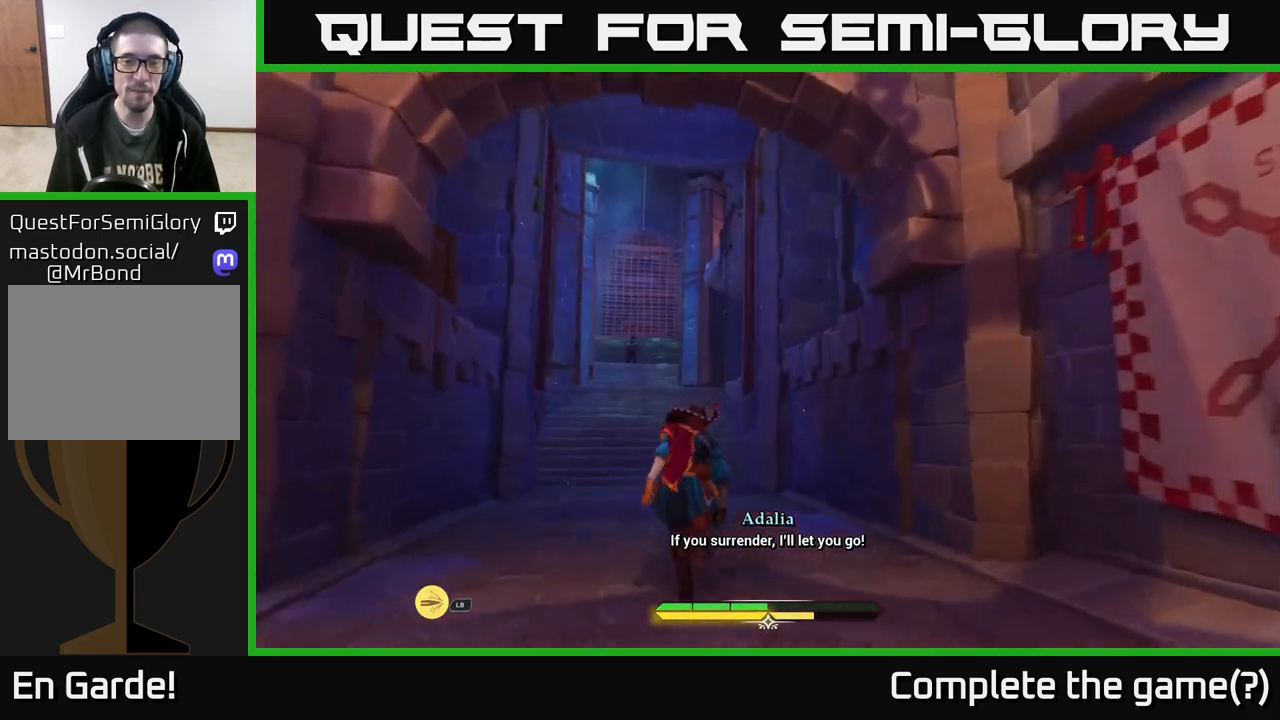
{"buttons": ["L2"], "left_stick": "up", "right_stick": "center", "events": [[200, "left_stick", "up"]]}
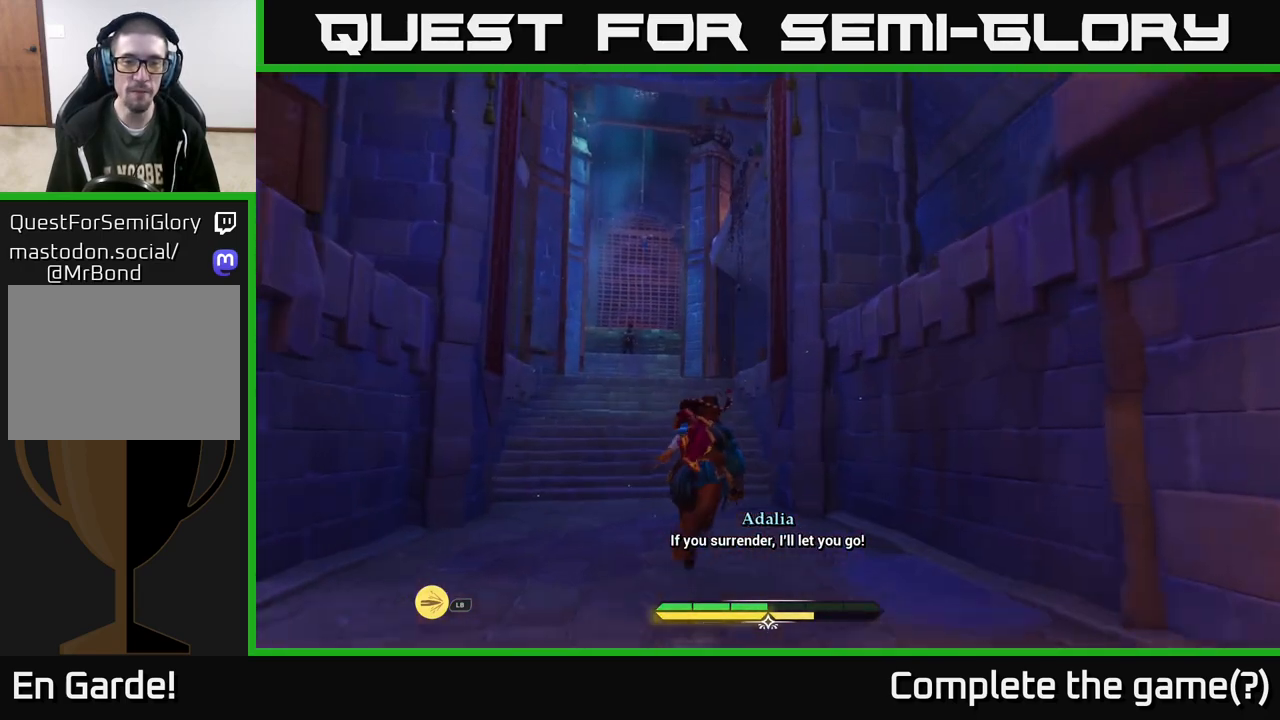
{"buttons": ["L2"], "left_stick": "up", "right_stick": "up-left", "events": [[17, "right_stick", "up-left"]]}
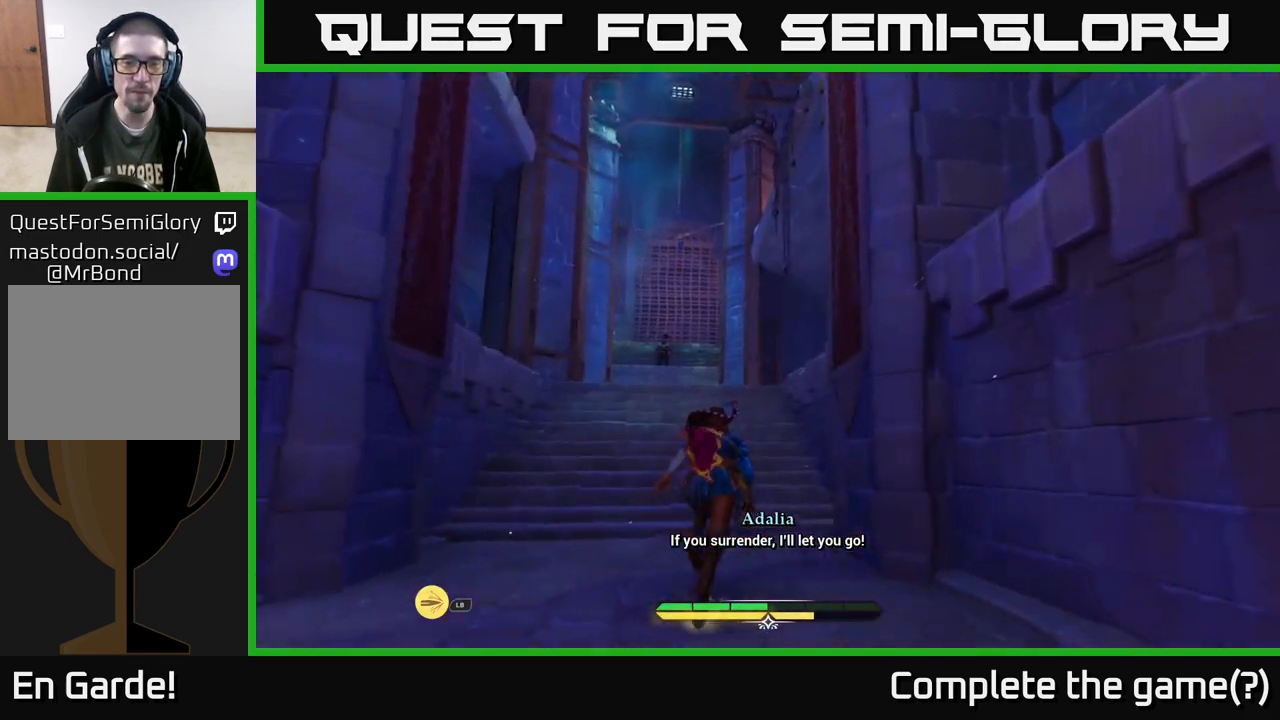
{"buttons": ["L2"], "left_stick": "up", "right_stick": "up-left", "events": []}
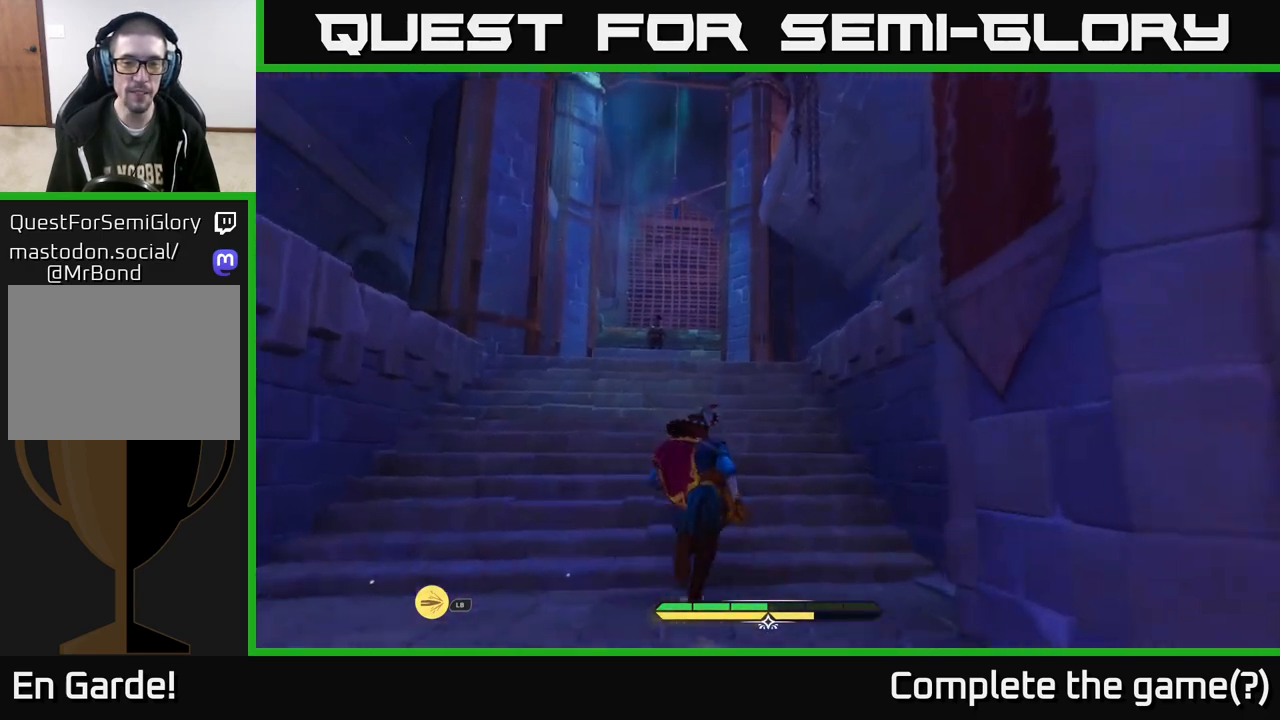
{"buttons": ["L2"], "left_stick": "up", "right_stick": "center", "events": [[433, "right_stick", "center"]]}
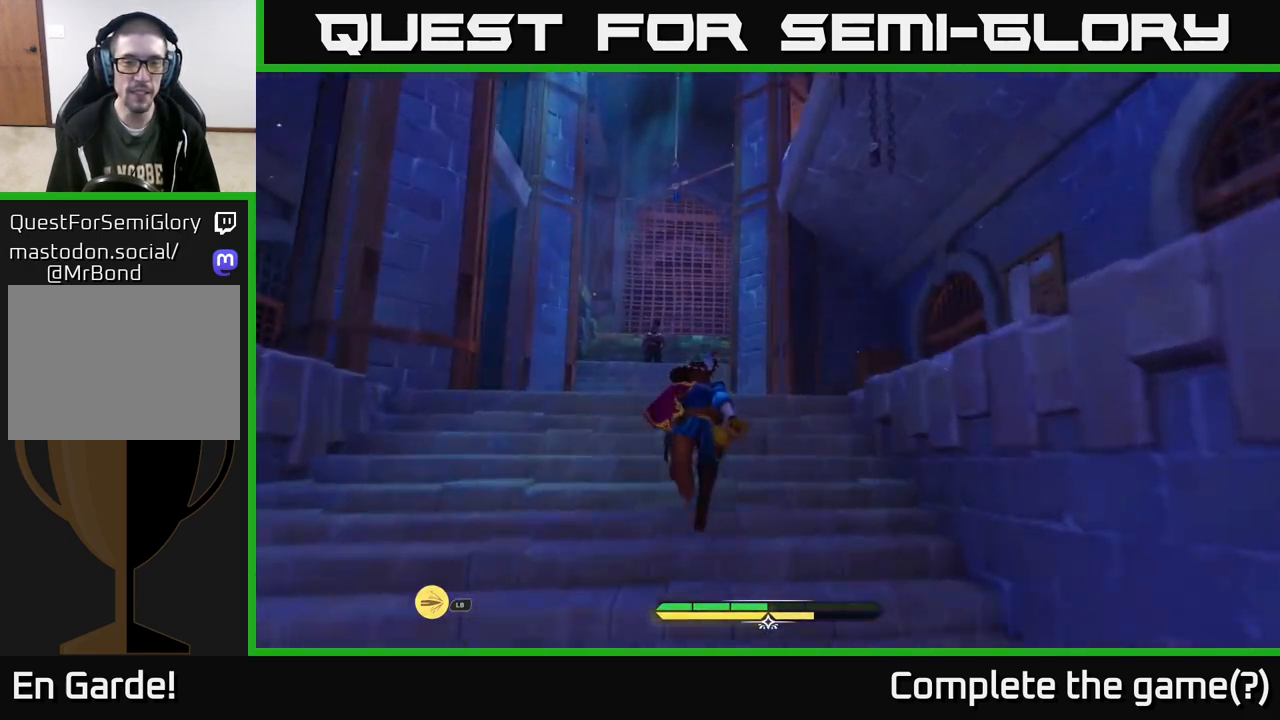
{"buttons": [], "left_stick": "up", "right_stick": "center", "events": [[83, "right_stick", "down-left"], [350, "L2", "up"], [350, "right_stick", "center"]]}
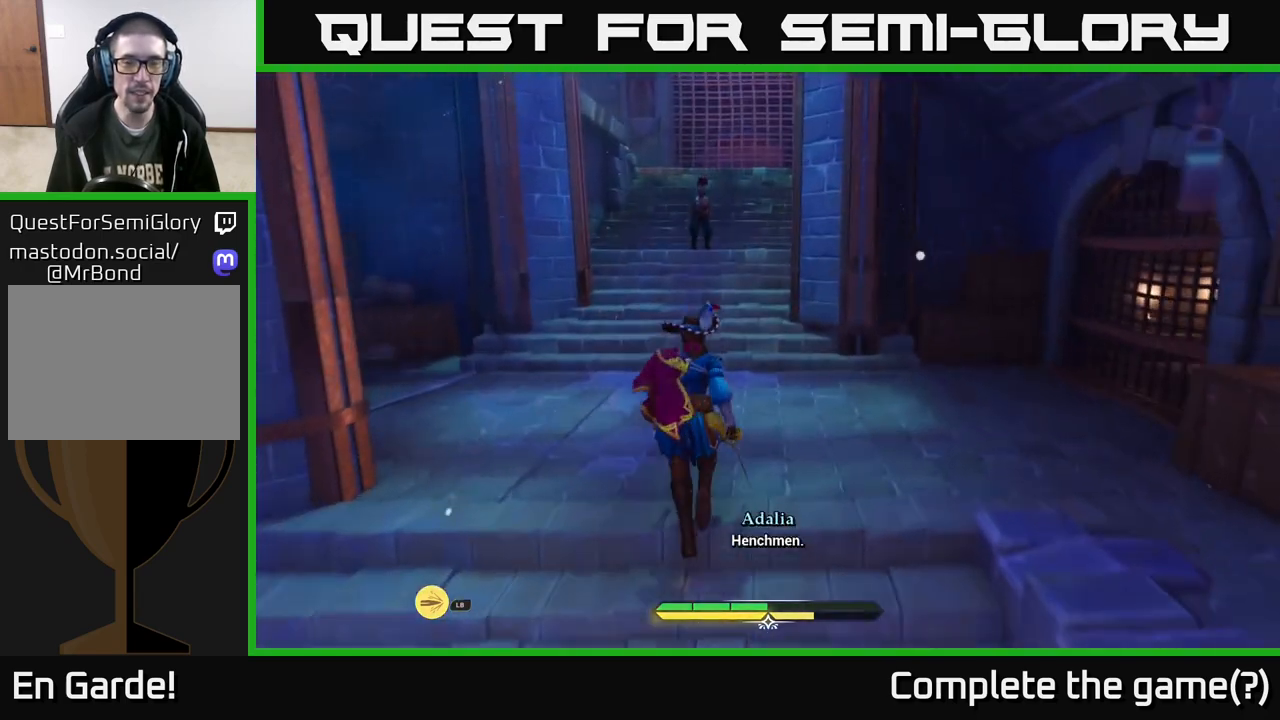
{"buttons": ["L2"], "left_stick": "up", "right_stick": "up", "events": [[300, "L2", "down"], [400, "right_stick", "up-left"], [483, "right_stick", "up"]]}
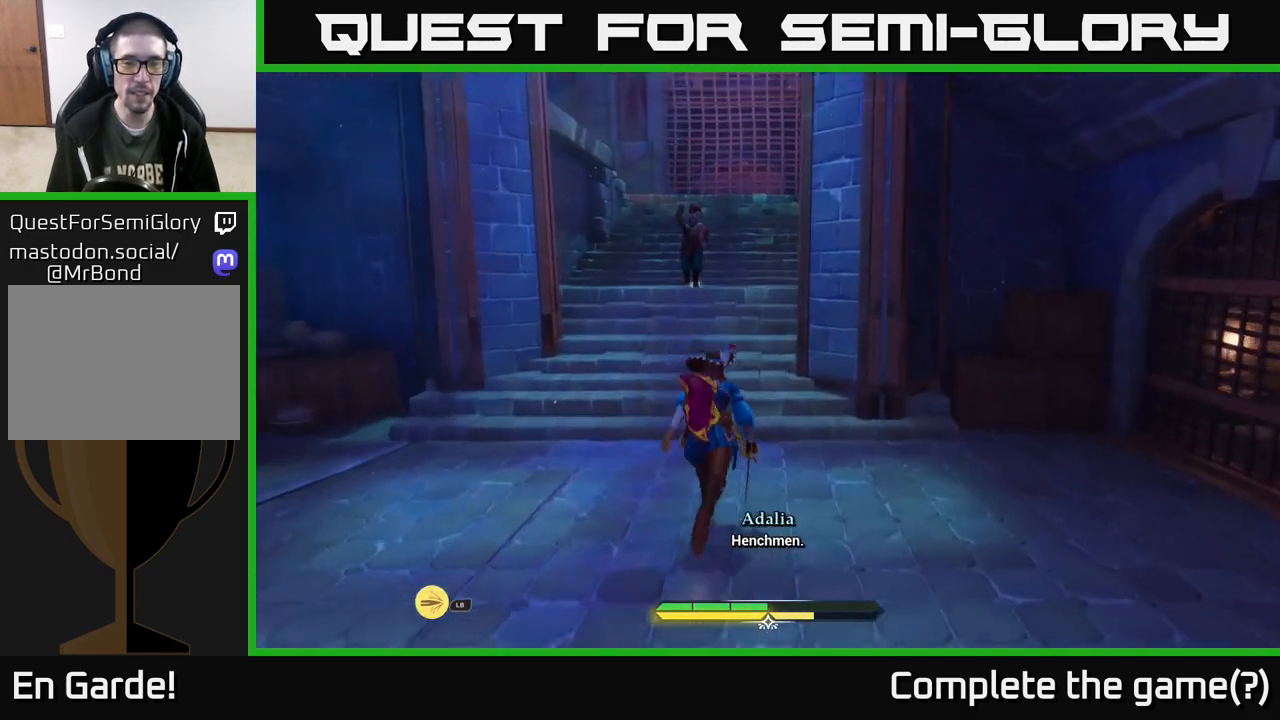
{"buttons": [], "left_stick": "up", "right_stick": "center", "events": [[167, "L2", "up"], [217, "right_stick", "center"]]}
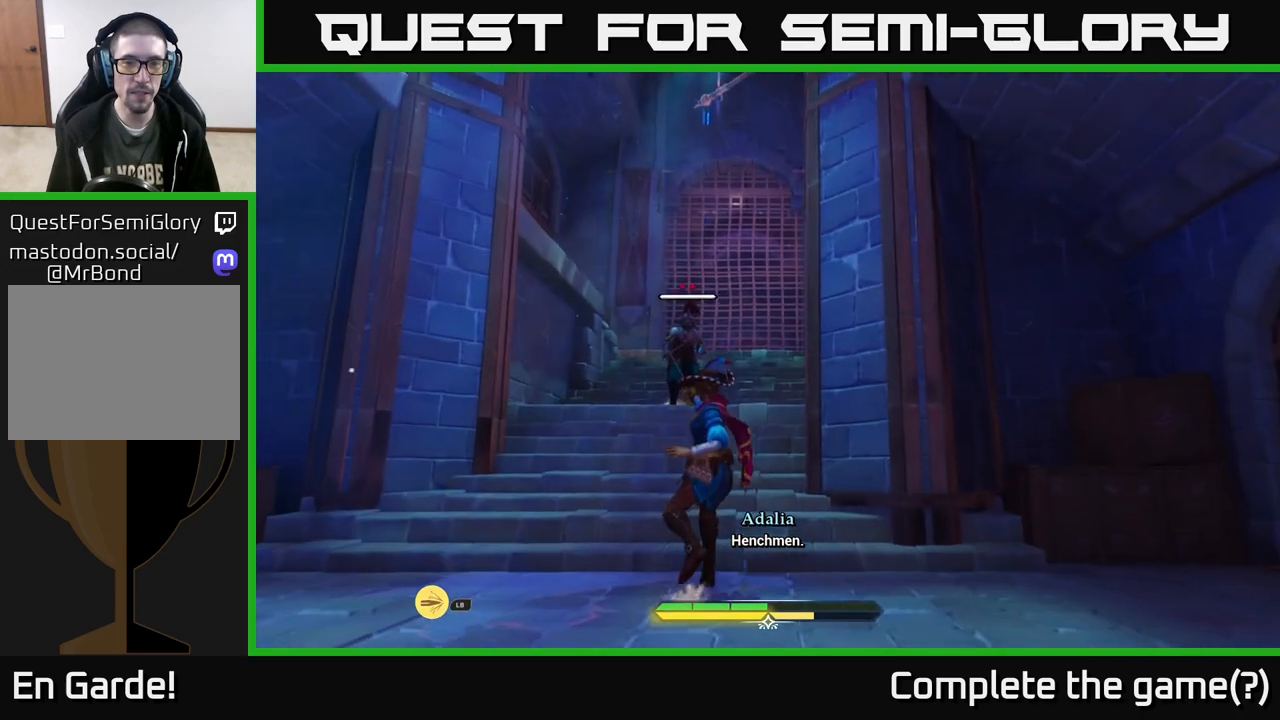
{"buttons": [], "left_stick": "up-left", "right_stick": "center", "events": [[33, "left_stick", "up-left"]]}
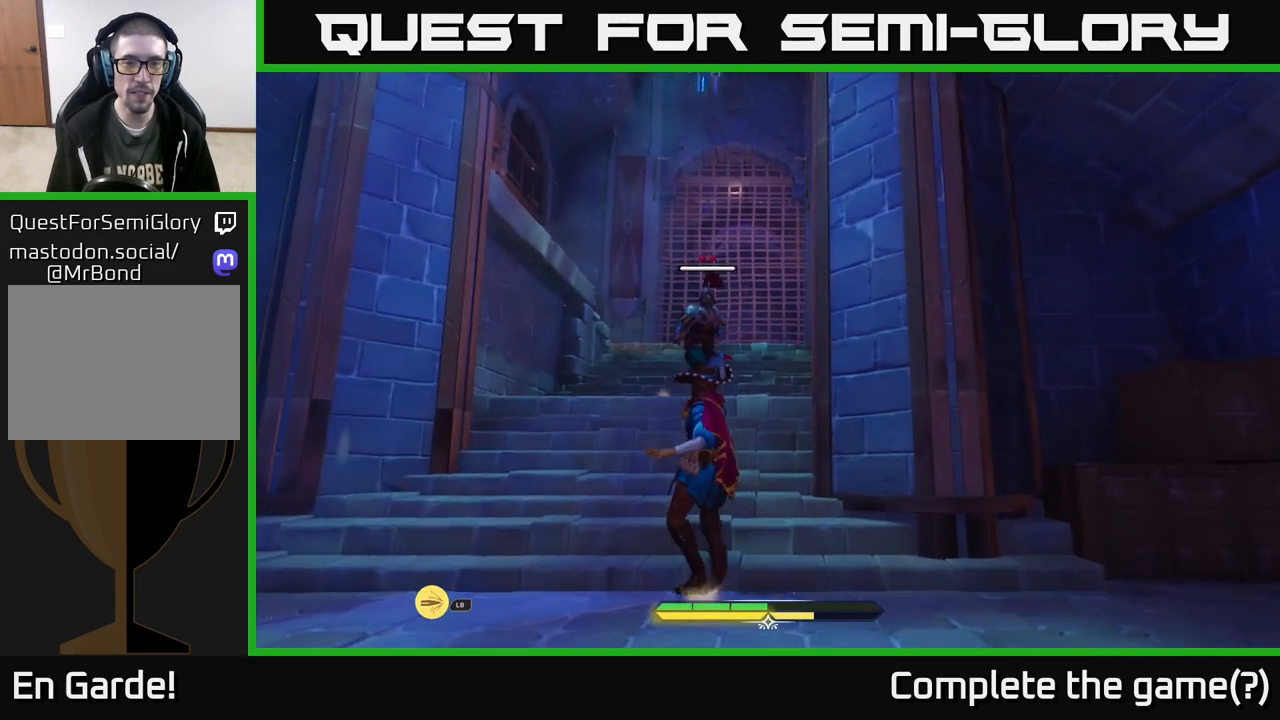
{"buttons": [], "left_stick": "up-left", "right_stick": "center", "events": []}
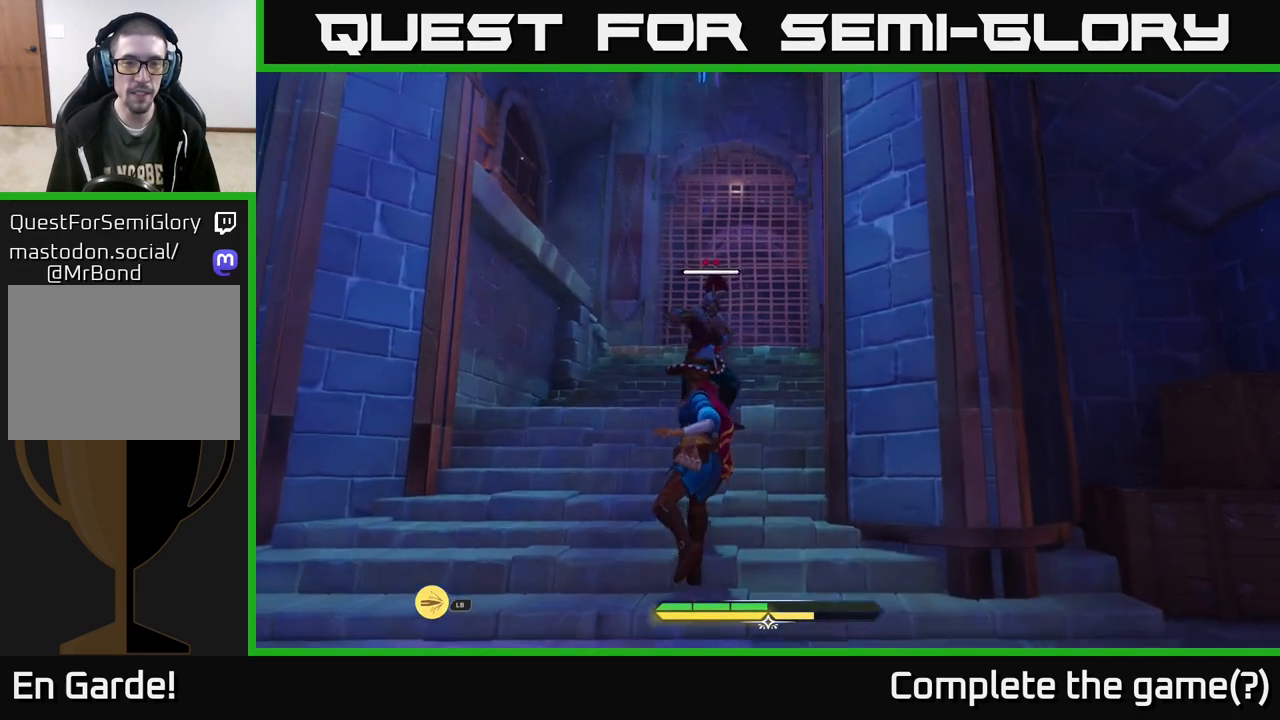
{"buttons": [], "left_stick": "center", "right_stick": "center", "events": [[100, "right_stick", "down"], [150, "right_stick", "center"], [350, "Y", "down"], [383, "left_stick", "center"], [433, "Y", "up"]]}
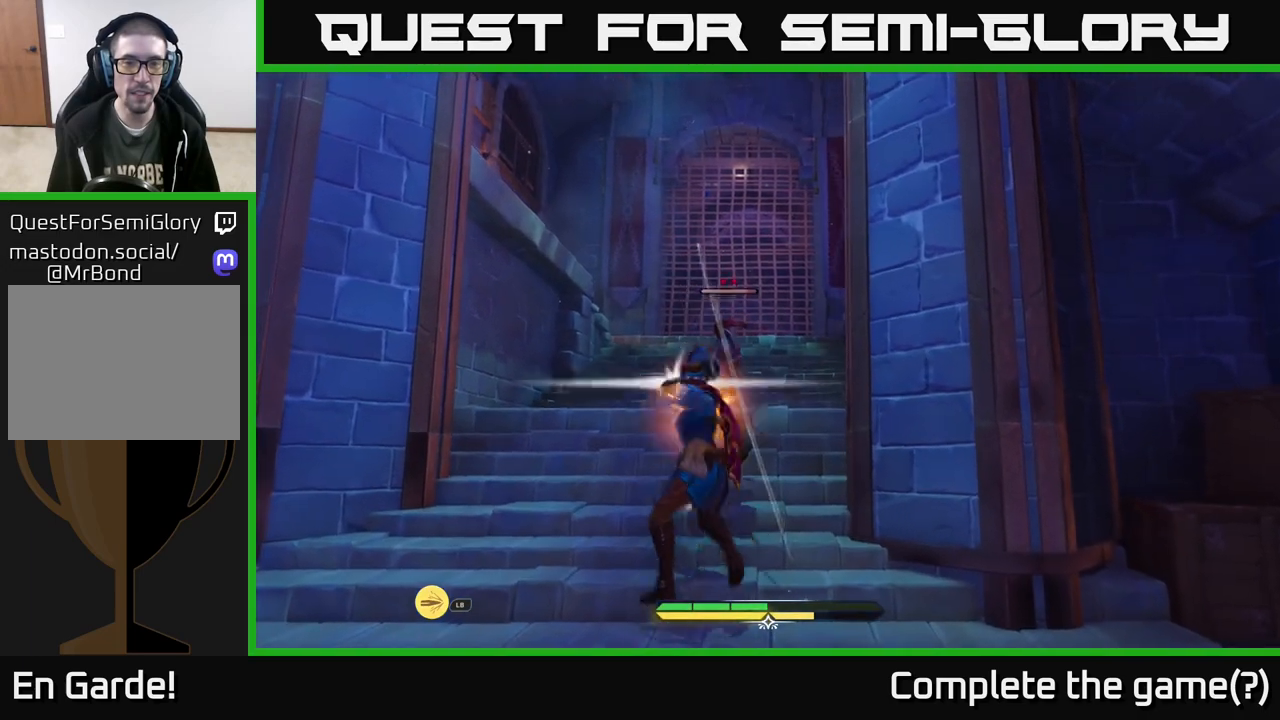
{"buttons": [], "left_stick": "center", "right_stick": "center", "events": [[383, "Y", "down"], [450, "Y", "up"]]}
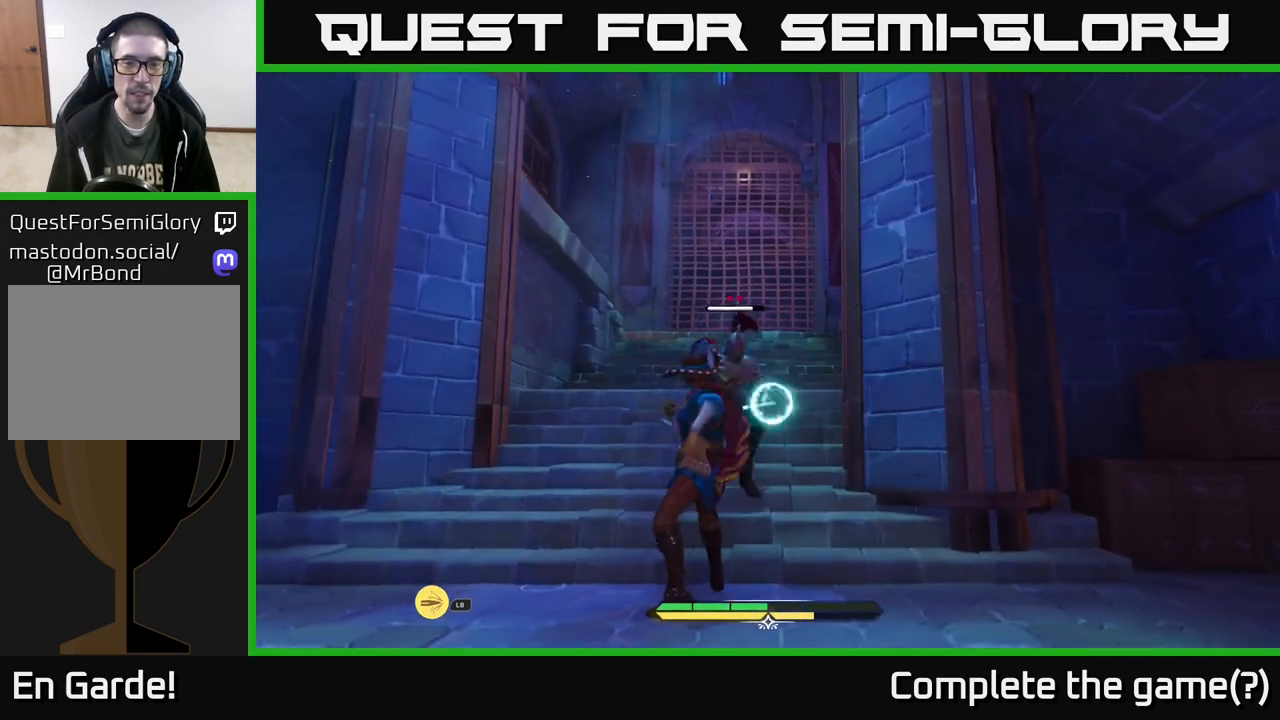
{"buttons": [], "left_stick": "up", "right_stick": "center", "events": [[217, "left_stick", "up"], [300, "R2", "down"], [383, "R2", "up"]]}
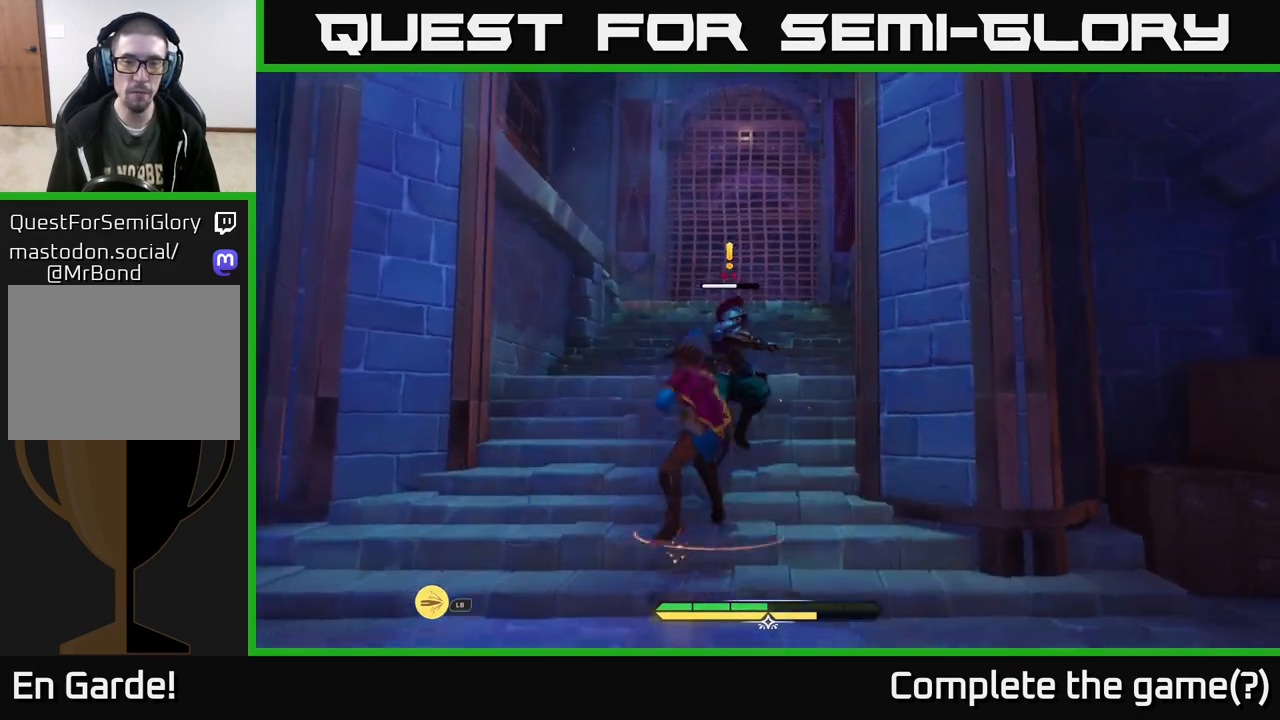
{"buttons": ["X"], "left_stick": "up", "right_stick": "center", "events": [[500, "X", "down"]]}
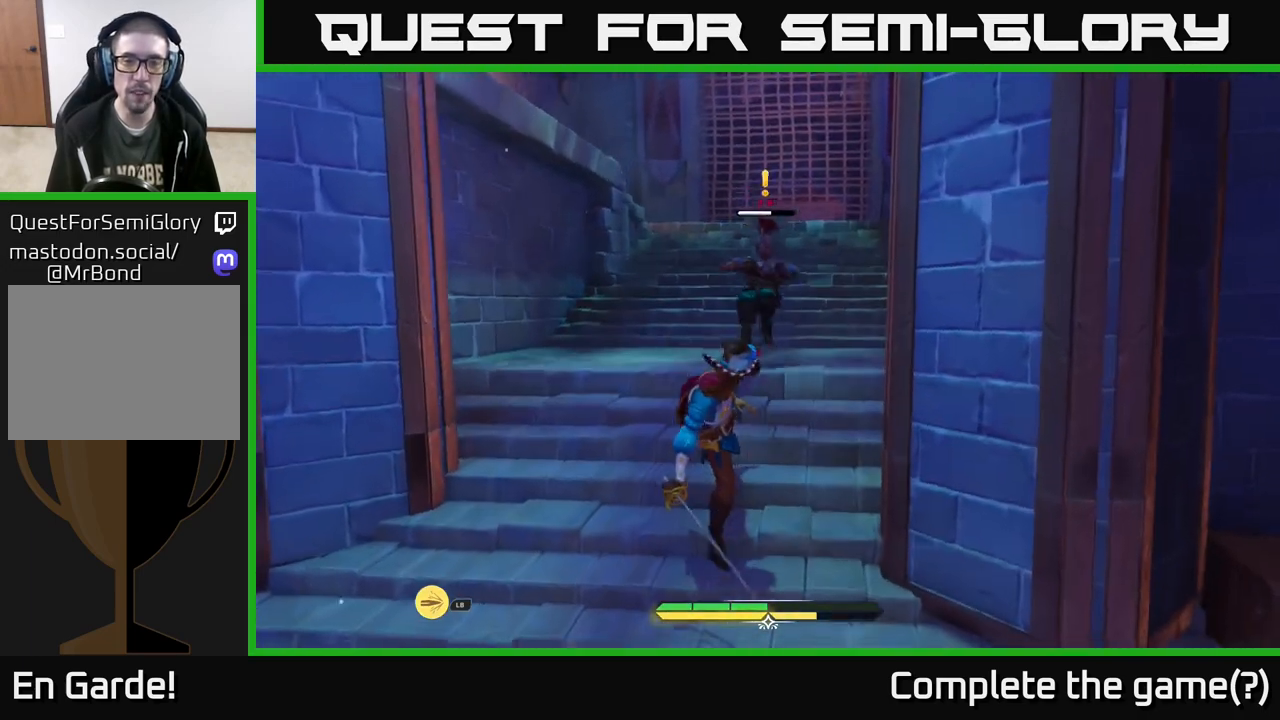
{"buttons": [], "left_stick": "up", "right_stick": "center", "events": [[67, "X", "up"], [350, "X", "down"], [417, "X", "up"]]}
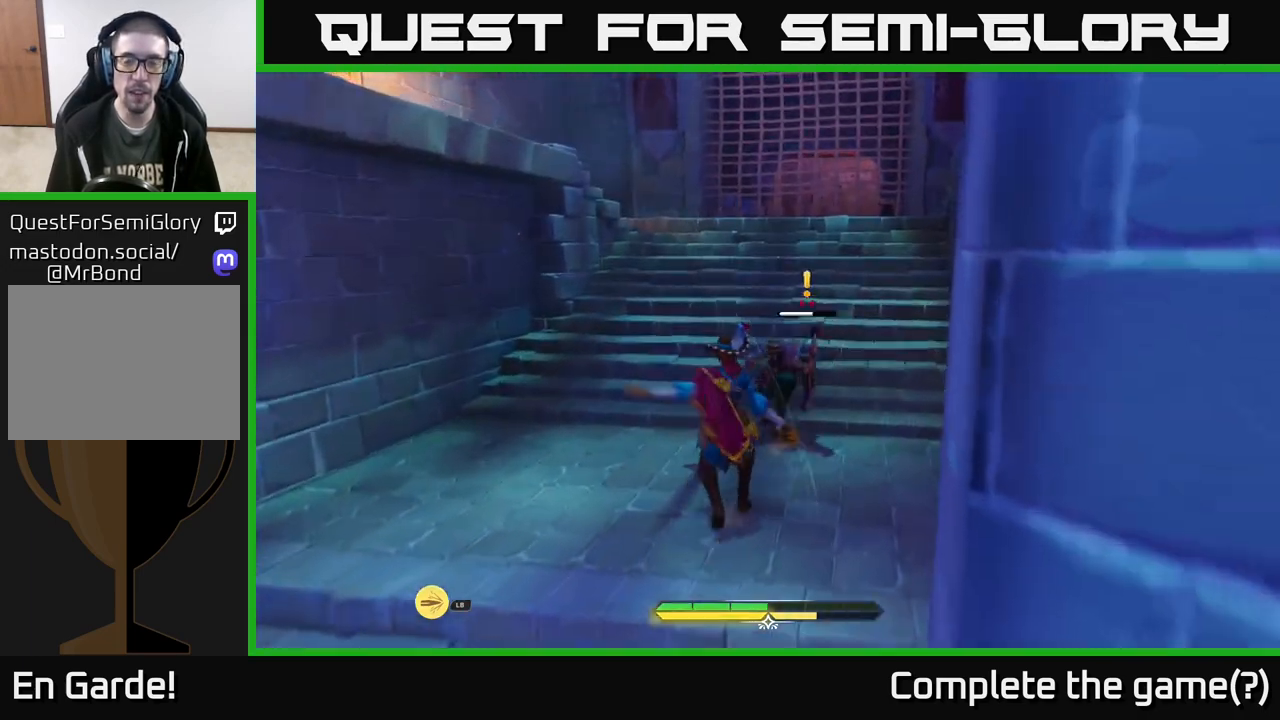
{"buttons": [], "left_stick": "center", "right_stick": "center", "events": [[17, "left_stick", "up-right"], [117, "X", "down"], [200, "X", "up"], [383, "X", "down"], [433, "left_stick", "center"], [467, "X", "up"]]}
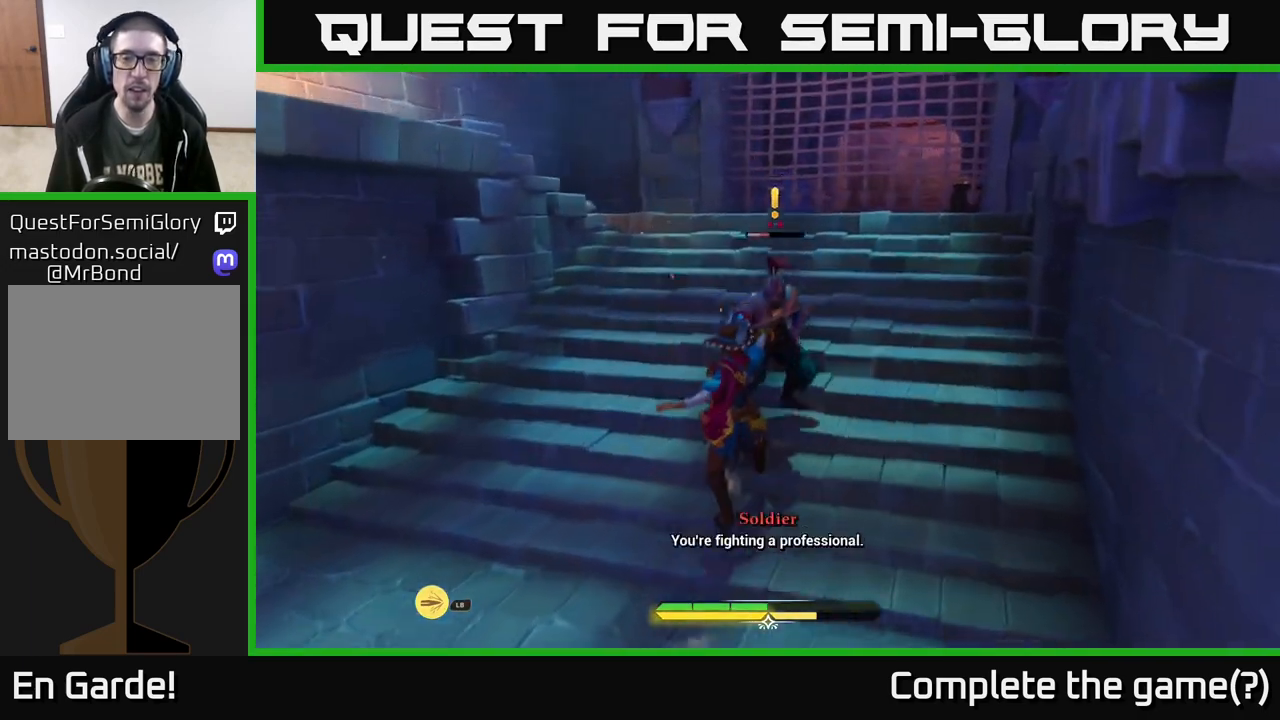
{"buttons": [], "left_stick": "center", "right_stick": "center", "events": []}
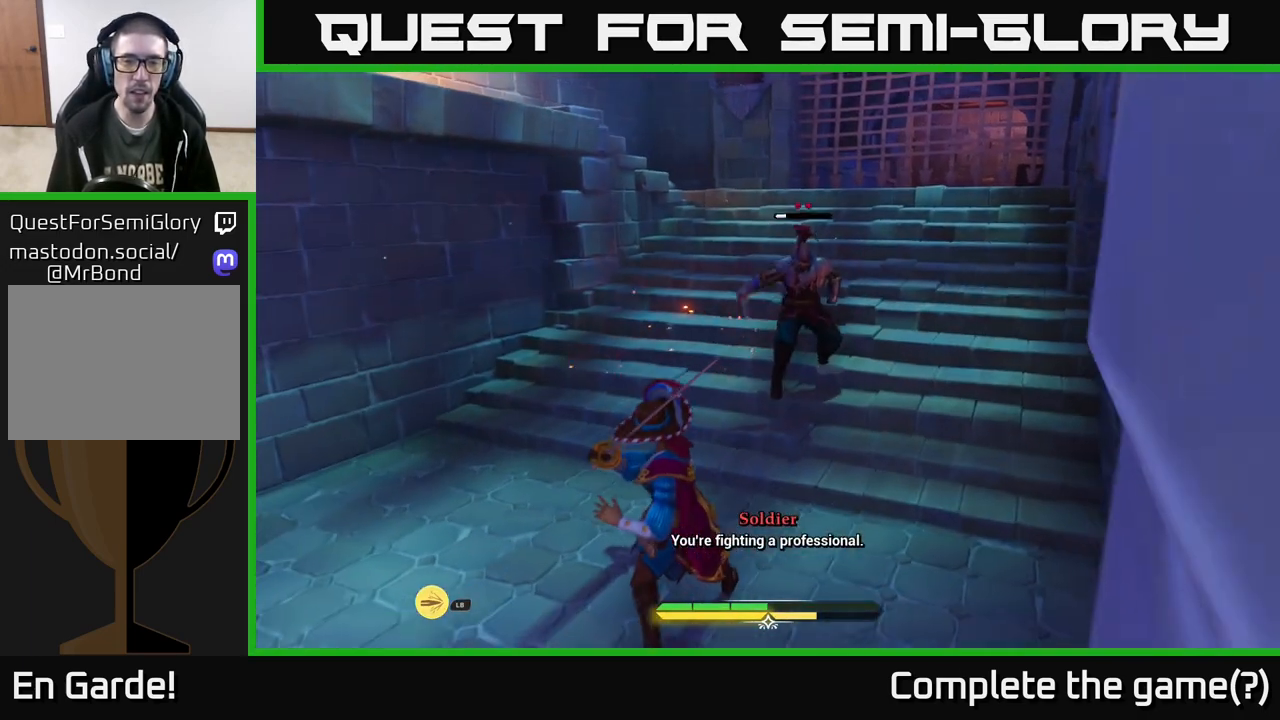
{"buttons": [], "left_stick": "up-right", "right_stick": "center", "events": [[233, "Y", "down"], [300, "Y", "up"], [317, "left_stick", "up"], [417, "left_stick", "up-right"]]}
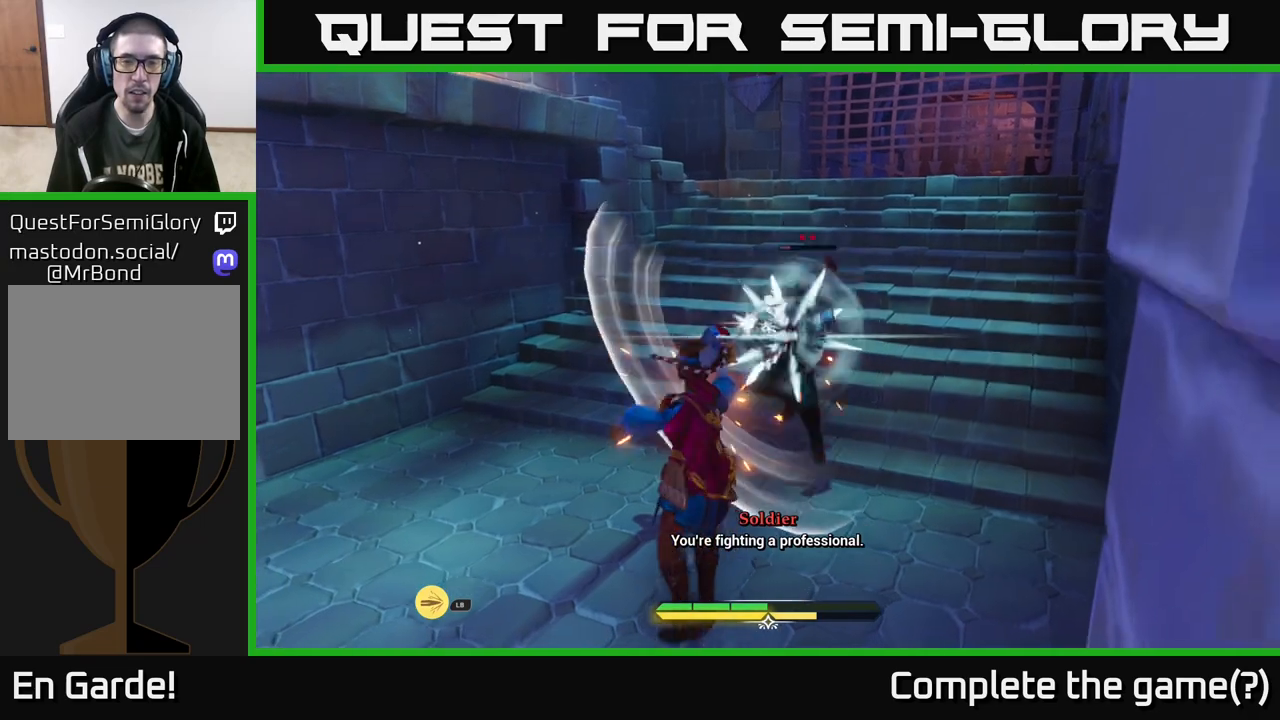
{"buttons": [], "left_stick": "up-right", "right_stick": "center", "events": [[83, "left_stick", "center"], [283, "X", "down"], [350, "X", "up"], [383, "left_stick", "up-right"]]}
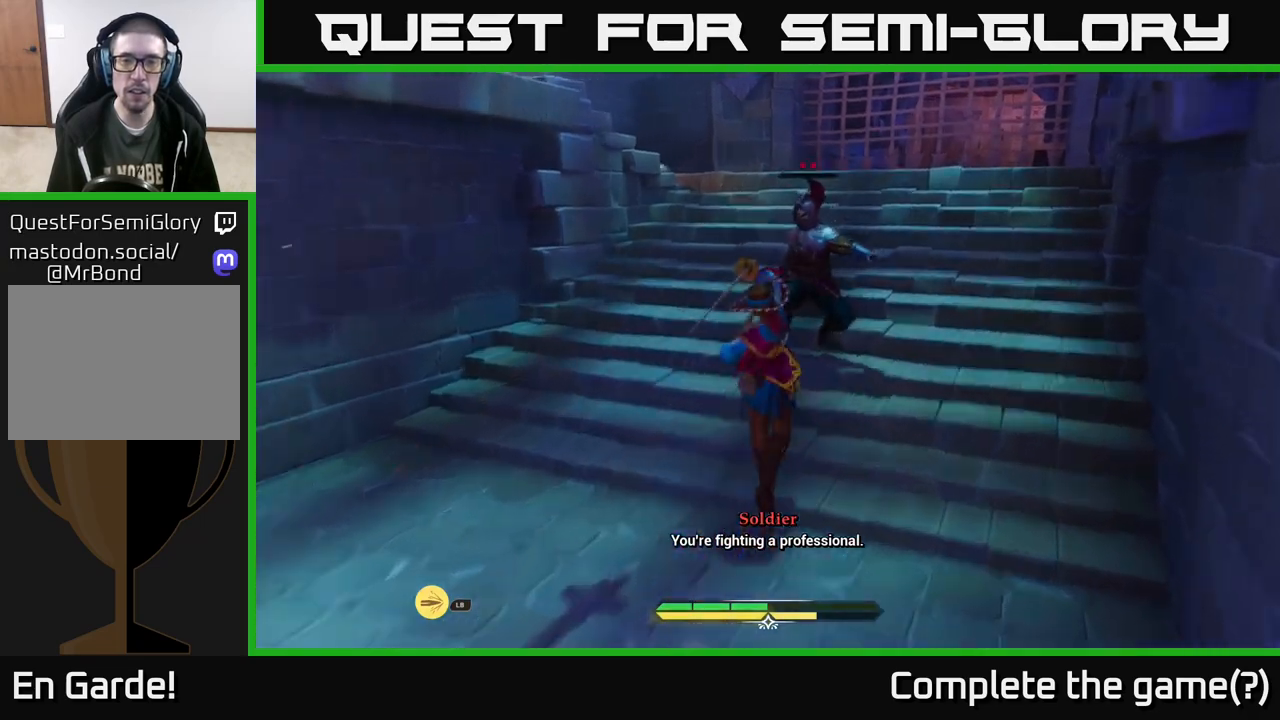
{"buttons": [], "left_stick": "up-right", "right_stick": "center", "events": [[117, "X", "down"], [200, "X", "up"], [350, "X", "down"], [433, "X", "up"]]}
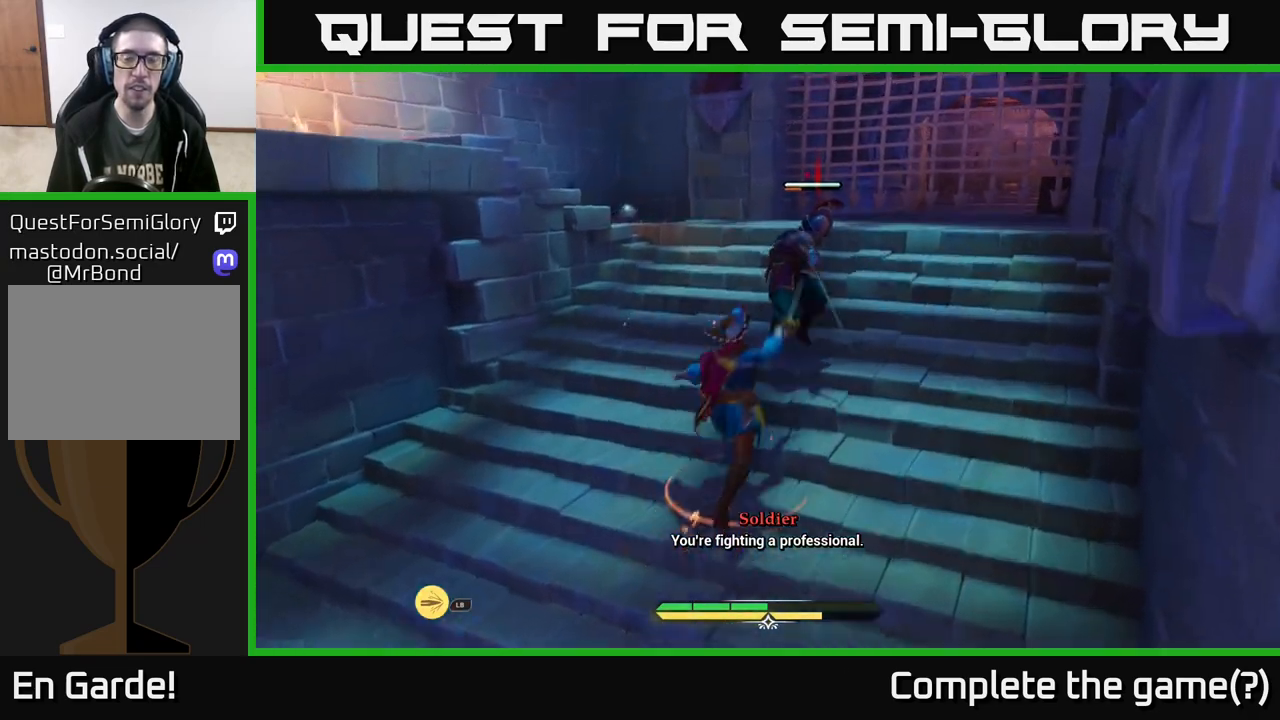
{"buttons": [], "left_stick": "center", "right_stick": "center", "events": [[50, "X", "down"], [150, "X", "up"], [217, "left_stick", "center"], [250, "X", "down"], [333, "X", "up"]]}
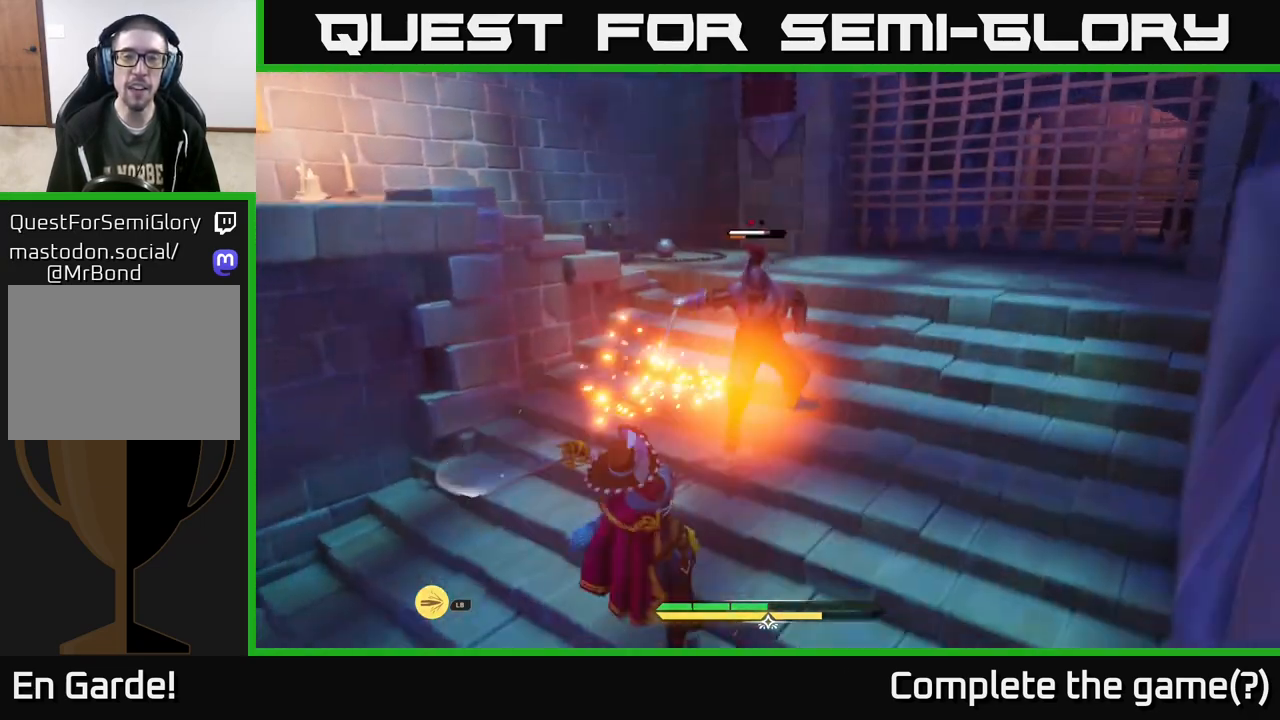
{"buttons": [], "left_stick": "center", "right_stick": "center", "events": []}
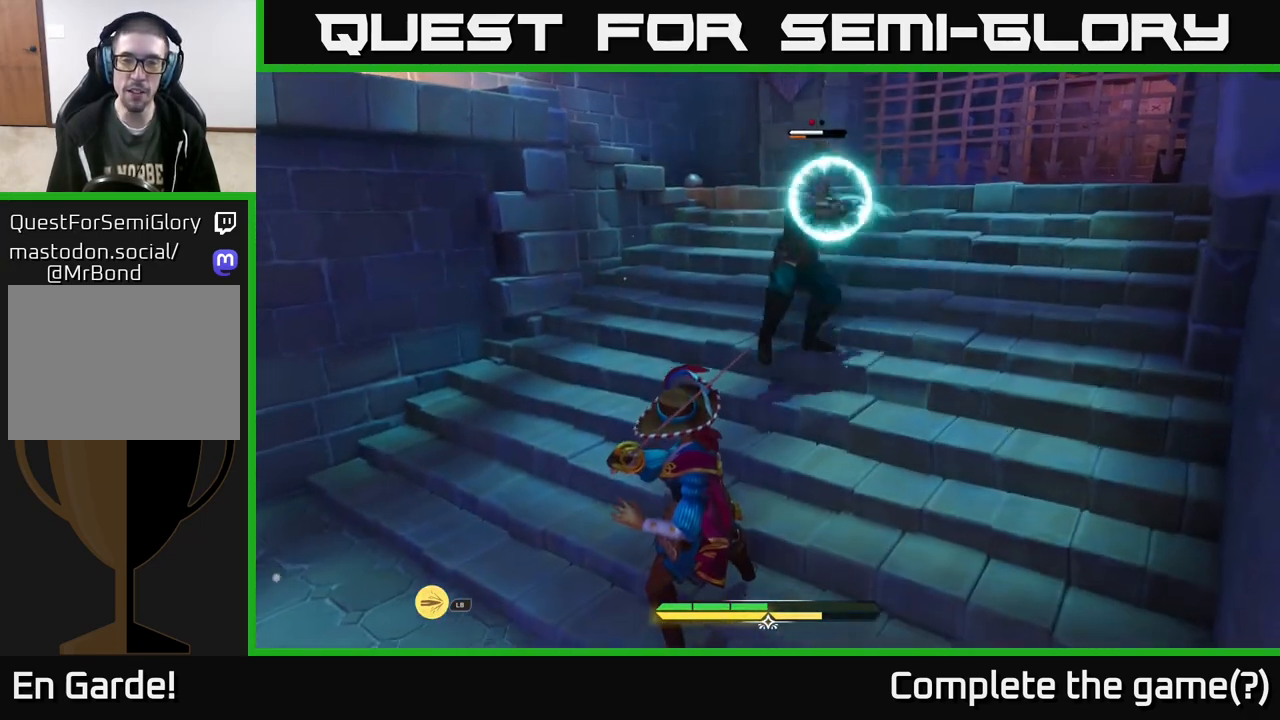
{"buttons": [], "left_stick": "up", "right_stick": "center", "events": [[167, "Y", "down"], [217, "Y", "up"], [300, "left_stick", "up"]]}
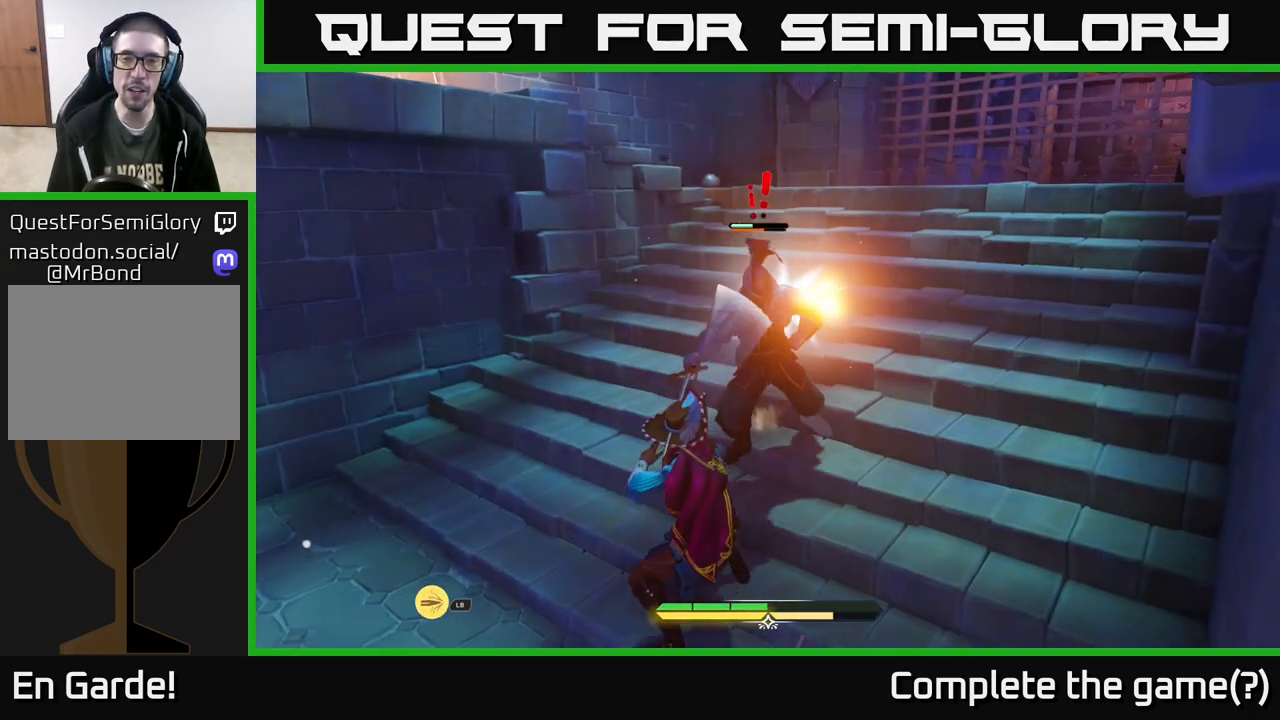
{"buttons": ["X"], "left_stick": "up-right", "right_stick": "center", "events": [[17, "left_stick", "up-right"], [117, "left_stick", "center"], [183, "left_stick", "up"], [283, "X", "down"], [317, "left_stick", "up-right"], [400, "X", "up"], [500, "X", "down"]]}
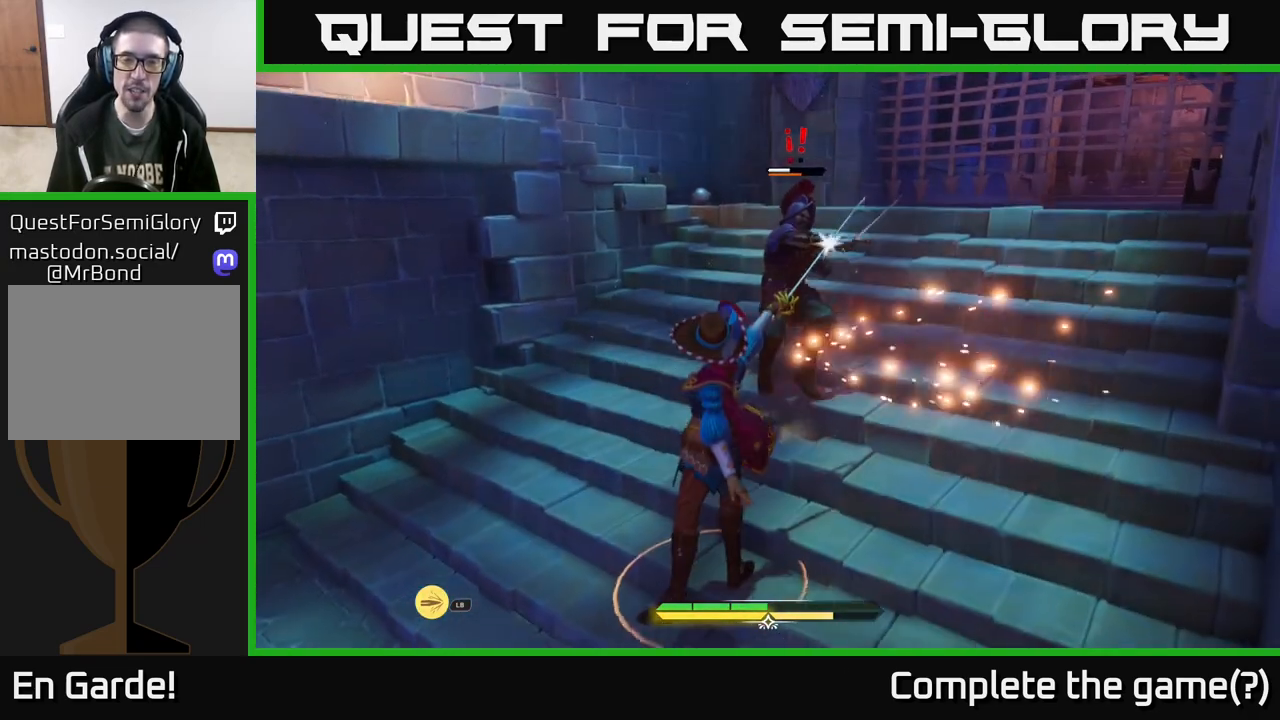
{"buttons": ["X"], "left_stick": "up", "right_stick": "center", "events": [[67, "X", "up"], [167, "X", "down"], [250, "X", "up"], [250, "left_stick", "center"], [467, "left_stick", "up"], [500, "X", "down"]]}